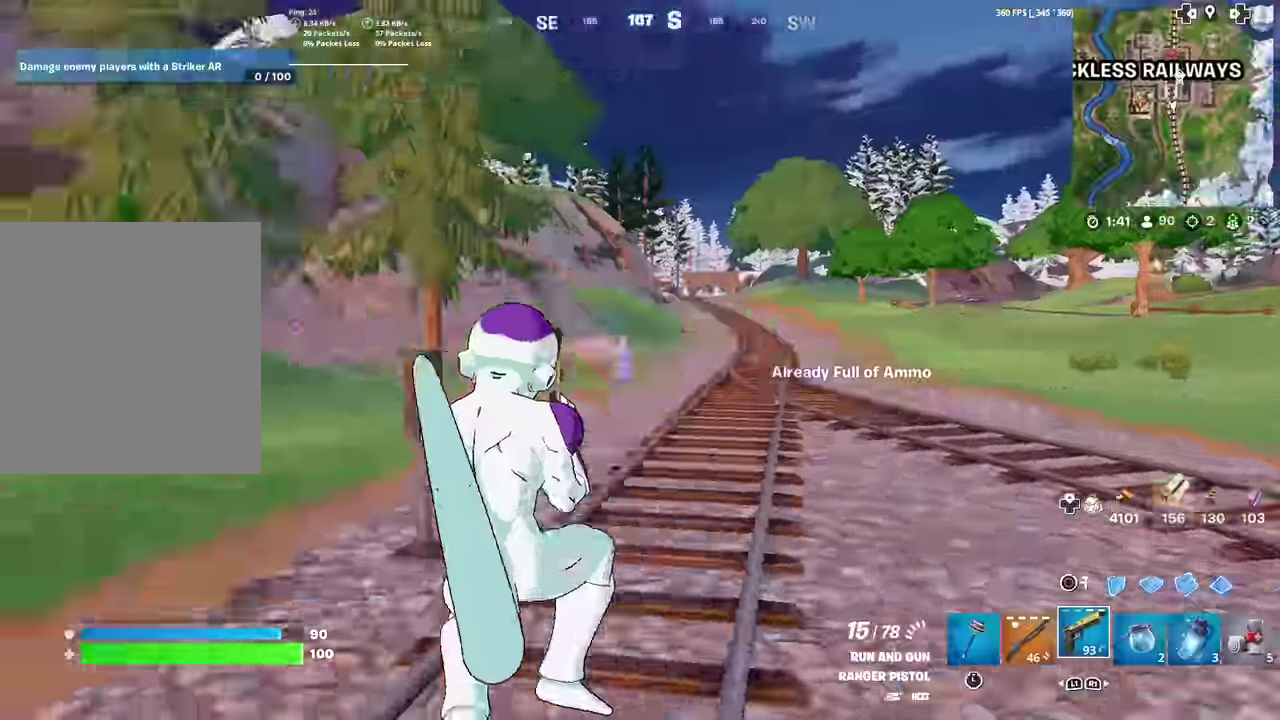
Gameplay with a controller (PlayStation layout); each line is a JSON object with the inputs held at the frame after it (dt_ms = milliseconds from this image to that frame). "events" lists button and stick changes between this image and that frame as [ms after this image, input, new state], when the widget could be followed in between. Not read: TOUCHPAD.
{"dt_ms": 900, "buttons": ["L2"], "left_stick": "up-left", "right_stick": "center", "events": [[133, "left_stick", "up-right"], [299, "right_stick", "center"], [516, "left_stick", "up"], [583, "left_stick", "up-left"], [583, "right_stick", "up-left"], [633, "right_stick", "left"], [650, "L2", "down"], [683, "right_stick", "center"]]}
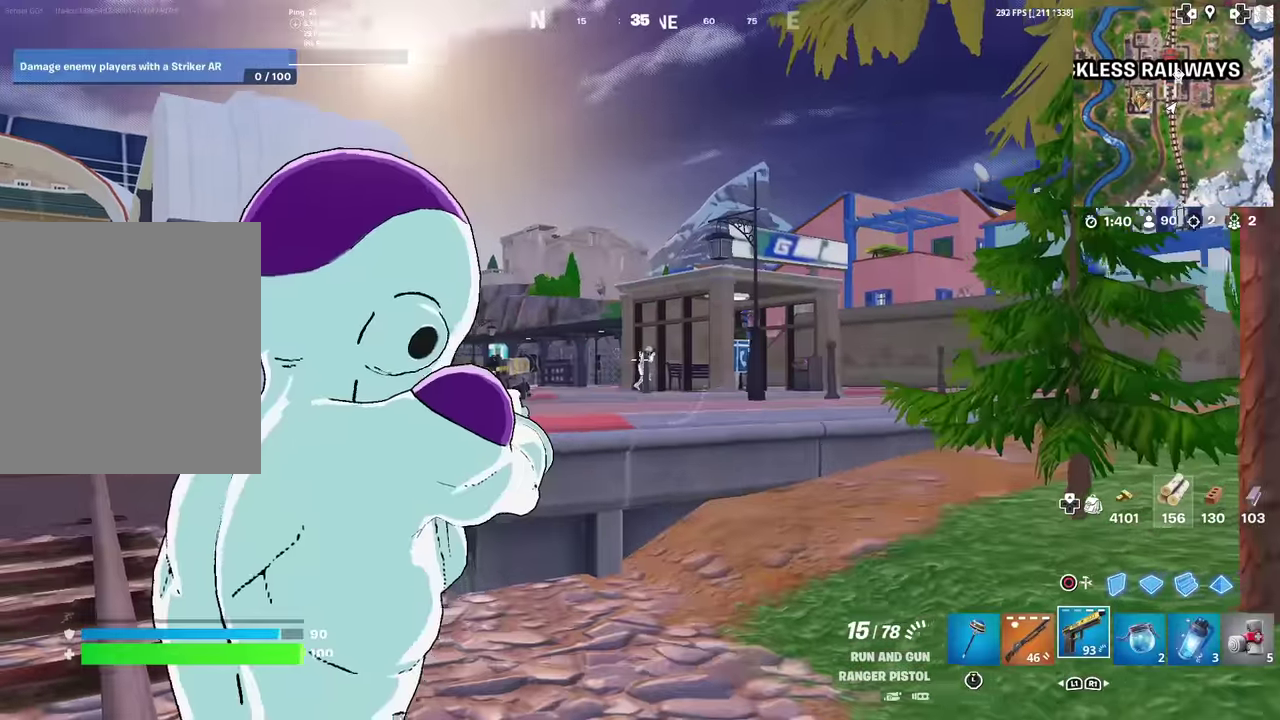
{"dt_ms": 300, "buttons": ["L2", "R2"], "left_stick": "up-left", "right_stick": "center", "events": [[67, "left_stick", "up"], [100, "right_stick", "up-right"], [134, "R2", "down"], [184, "right_stick", "center"], [250, "left_stick", "up-left"]]}
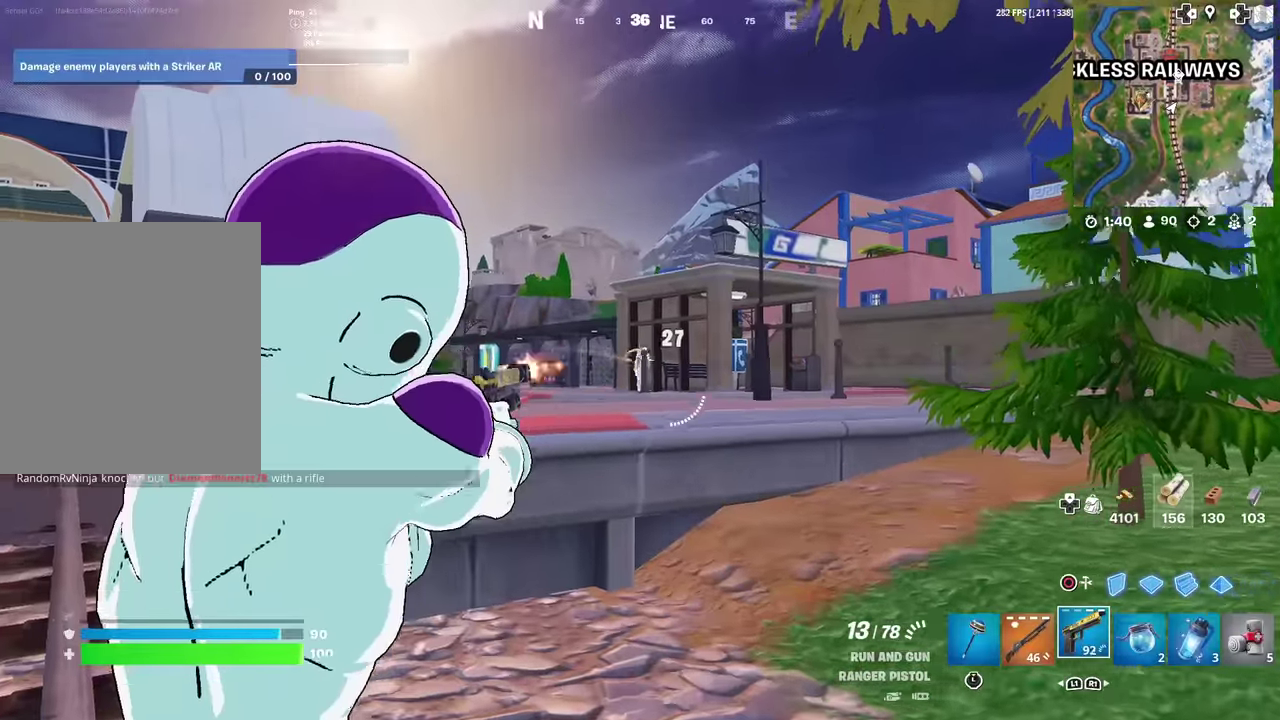
{"dt_ms": 601, "buttons": ["L2", "R2"], "left_stick": "left", "right_stick": "down-left", "events": [[34, "right_stick", "down-right"], [67, "left_stick", "up"], [134, "right_stick", "center"], [217, "left_stick", "up-left"], [267, "left_stick", "up"], [317, "left_stick", "up-right"], [451, "left_stick", "center"], [501, "right_stick", "down-left"], [534, "left_stick", "left"]]}
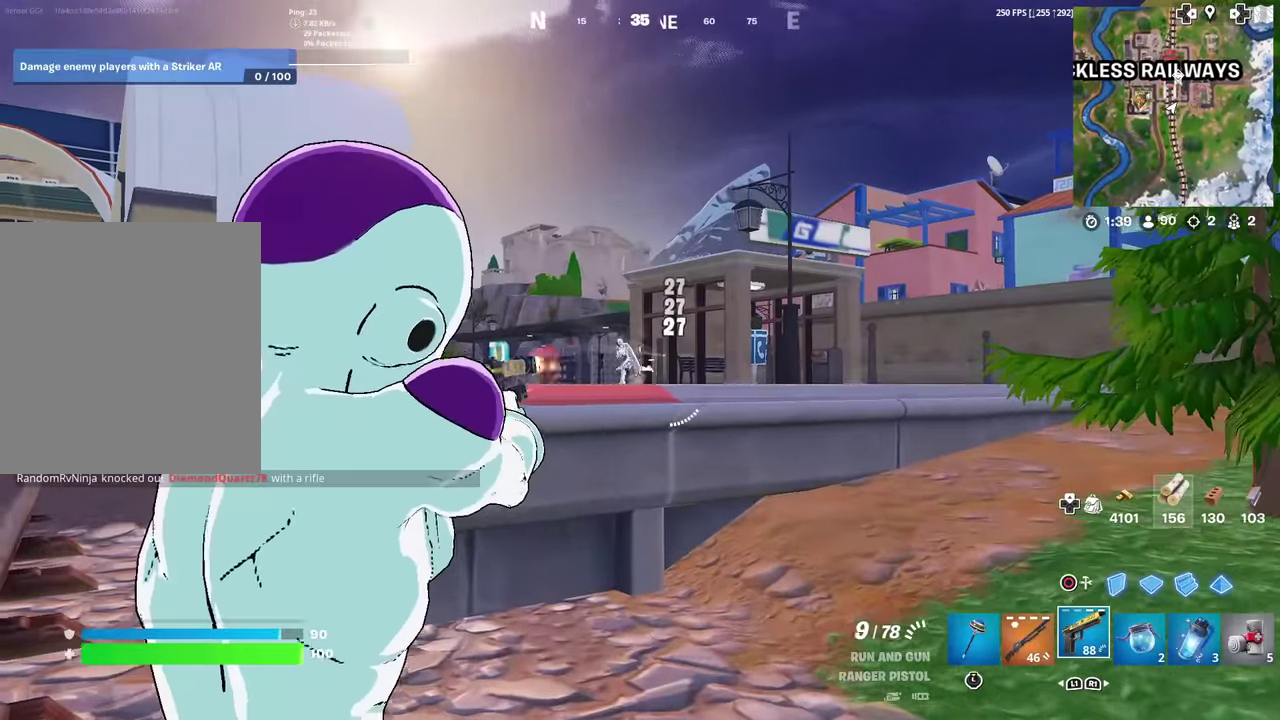
{"dt_ms": 400, "buttons": ["L2", "R2"], "left_stick": "down-right", "right_stick": "down-left"}
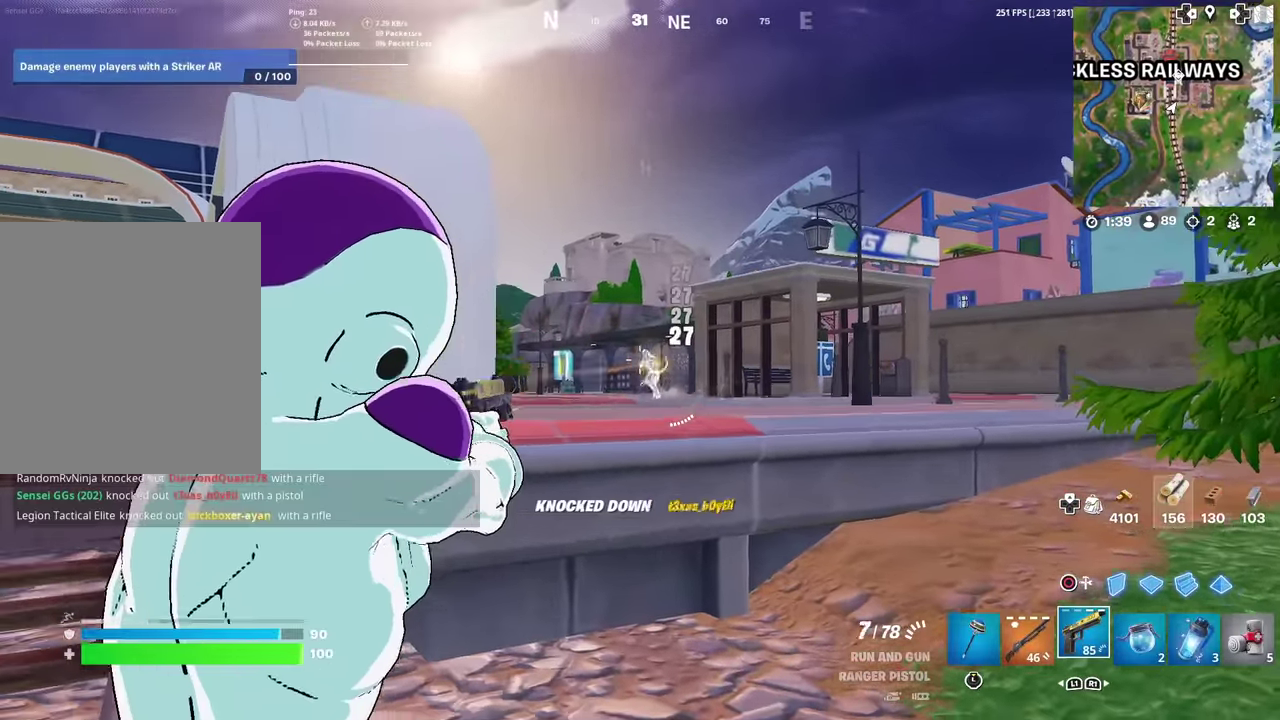
{"dt_ms": 601, "buttons": [], "left_stick": "up", "right_stick": "left"}
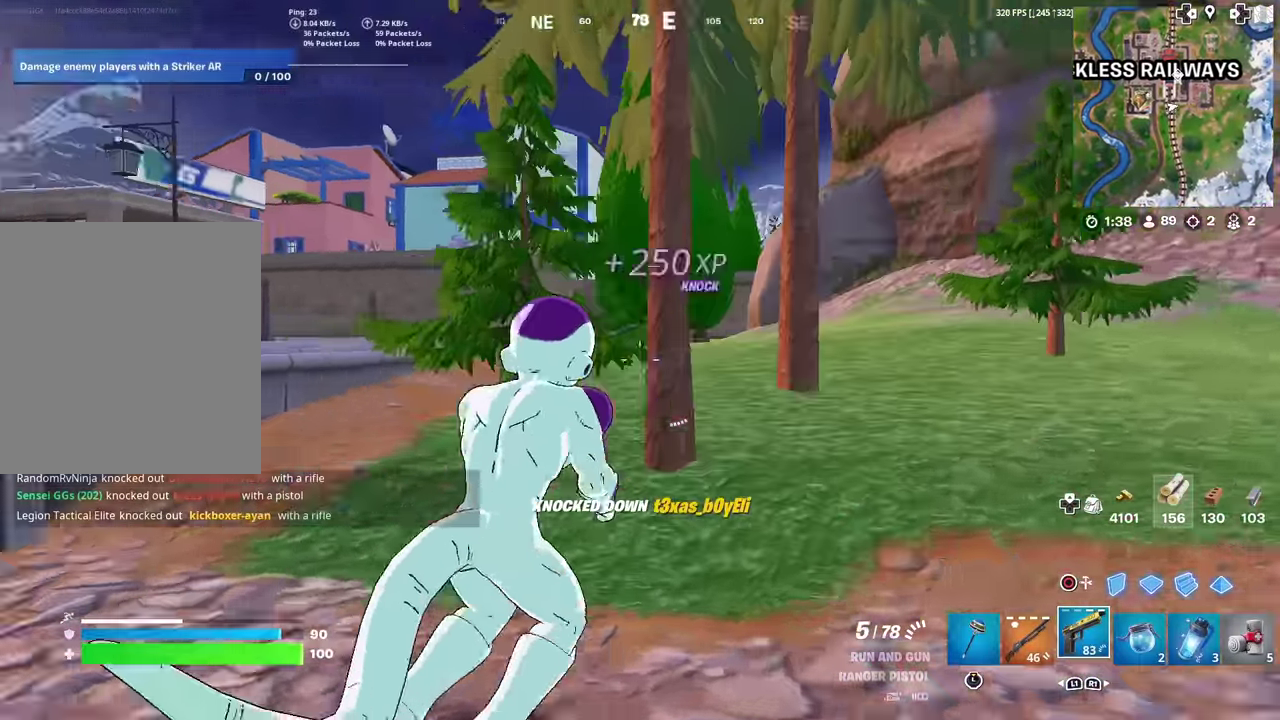
{"dt_ms": 400, "buttons": ["CROSS"], "left_stick": "up", "right_stick": "left", "events": [[133, "right_stick", "center"], [350, "CROSS", "down"], [350, "right_stick", "left"]]}
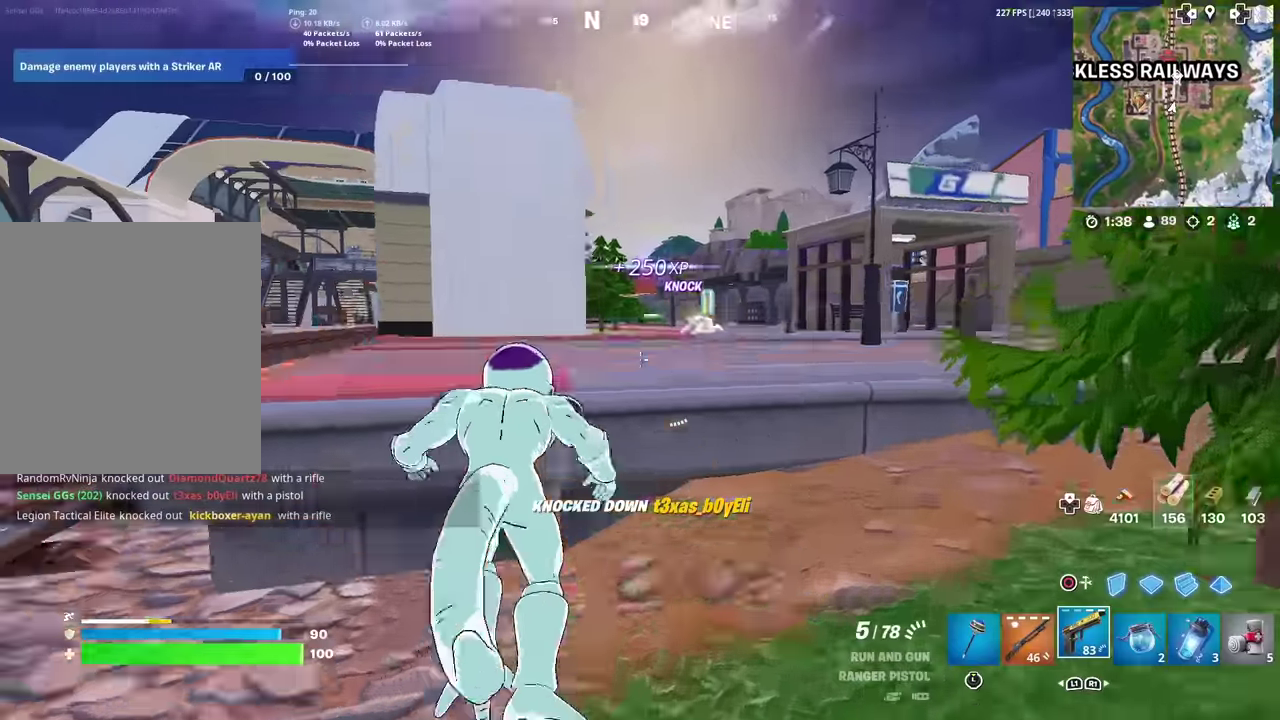
{"dt_ms": 501, "buttons": [], "left_stick": "up-right", "right_stick": "center", "events": [[17, "right_stick", "center"], [34, "CROSS", "up"], [50, "left_stick", "center"], [67, "SQUARE", "down"], [151, "SQUARE", "up"], [267, "left_stick", "up-right"]]}
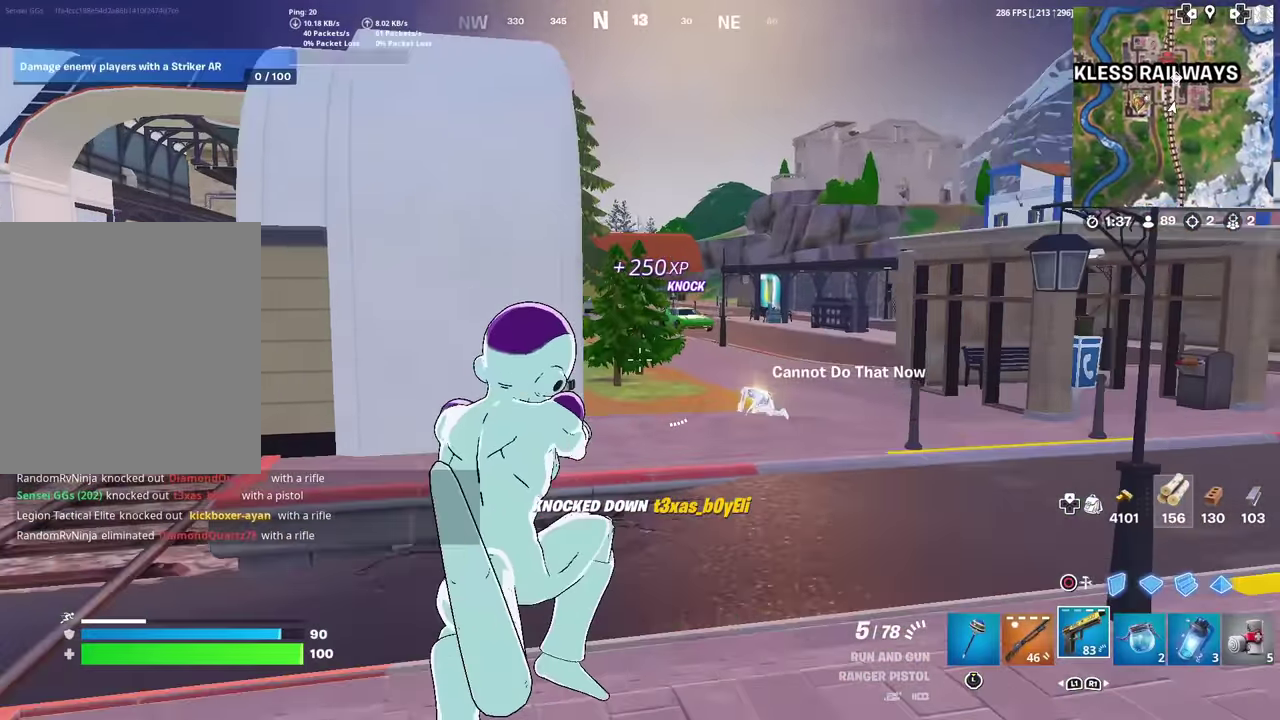
{"dt_ms": 500, "buttons": [], "left_stick": "up-right", "right_stick": "center", "events": []}
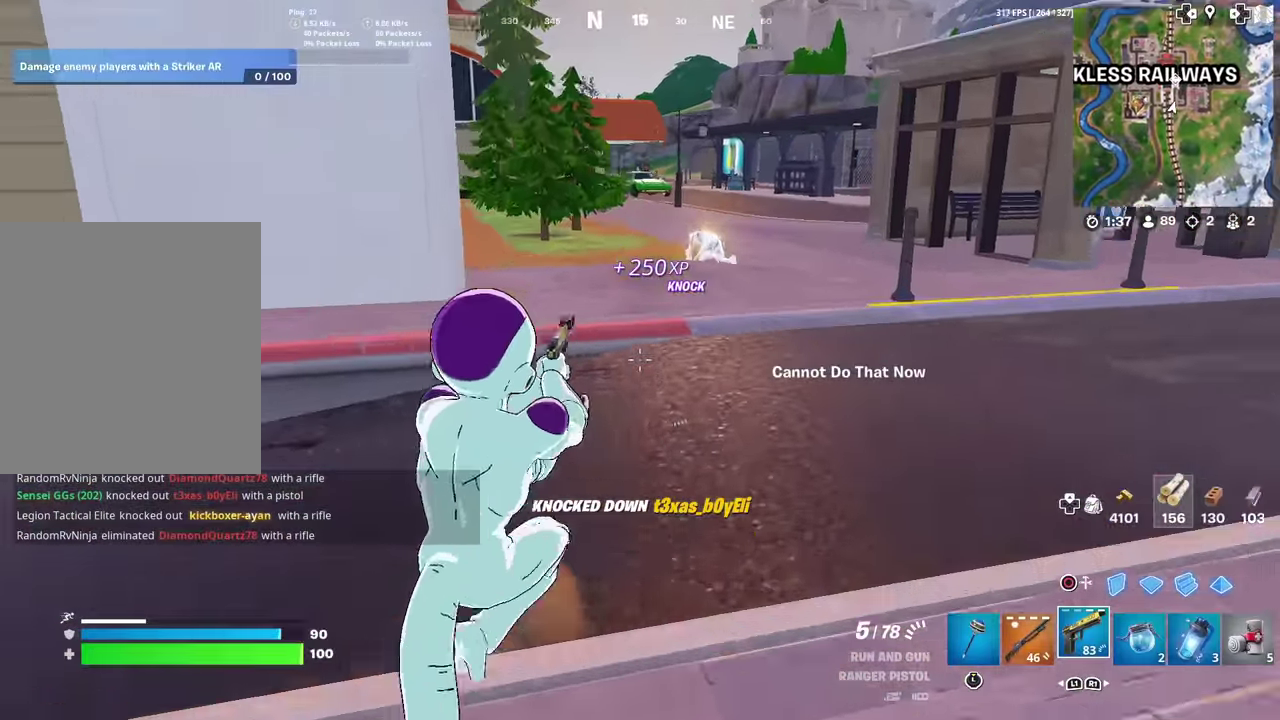
{"dt_ms": 501, "buttons": [], "left_stick": "up", "right_stick": "center", "events": [[234, "right_stick", "up"], [301, "right_stick", "center"], [401, "left_stick", "up"]]}
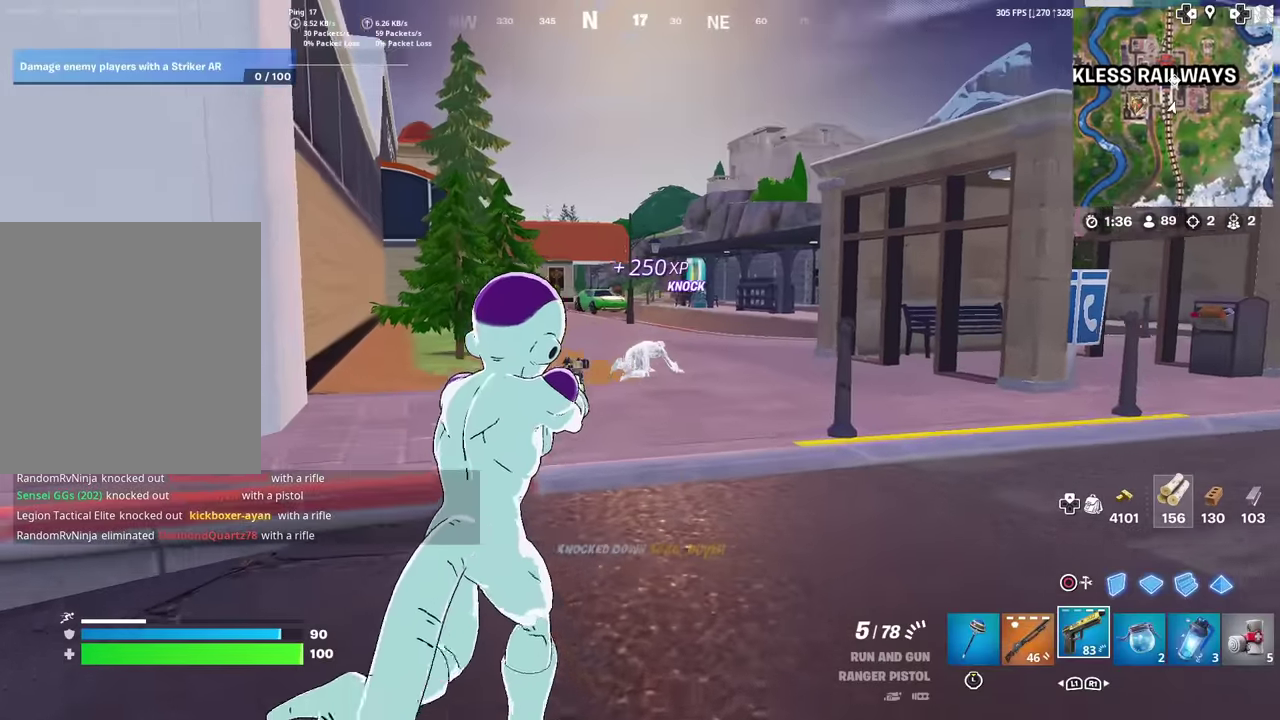
{"dt_ms": 501, "buttons": ["L2", "R2"], "left_stick": "up", "right_stick": "center", "events": [[67, "L2", "down"], [201, "right_stick", "up-right"], [267, "right_stick", "center"], [284, "R2", "down"], [384, "right_stick", "down"], [484, "right_stick", "center"]]}
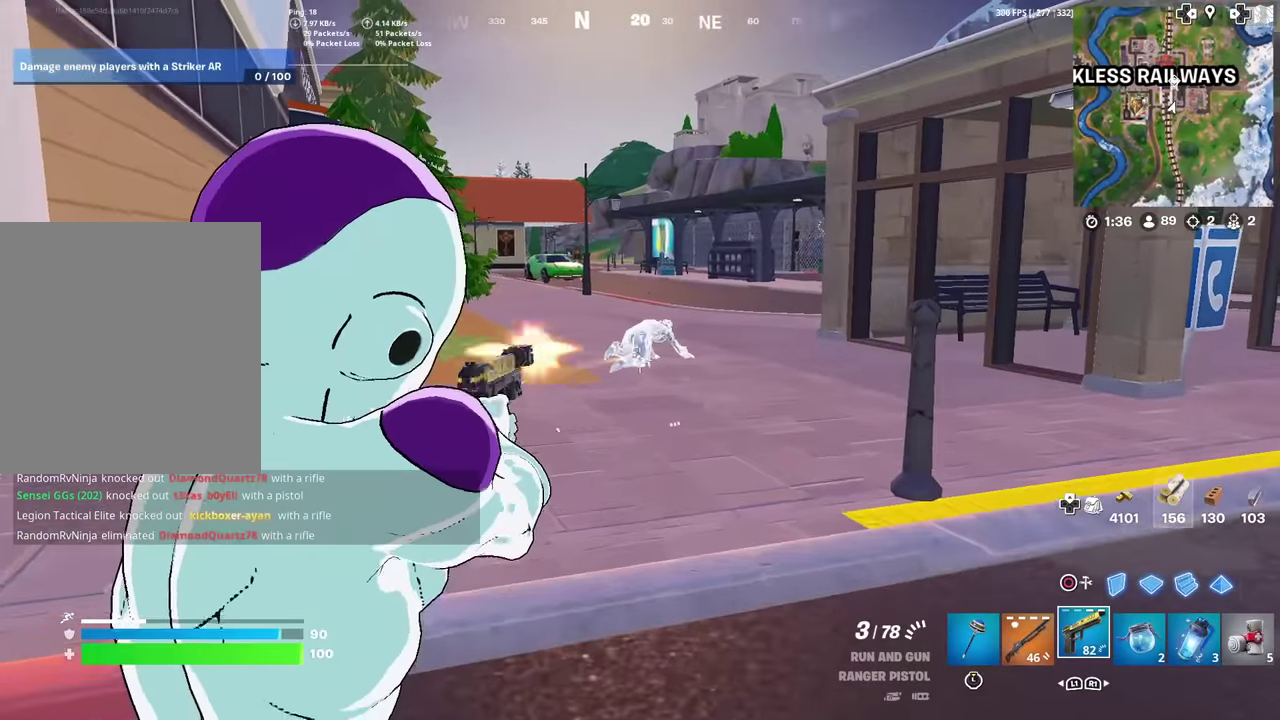
{"dt_ms": 384, "buttons": ["R2"], "left_stick": "up", "right_stick": "center", "events": [[300, "L2", "up"]]}
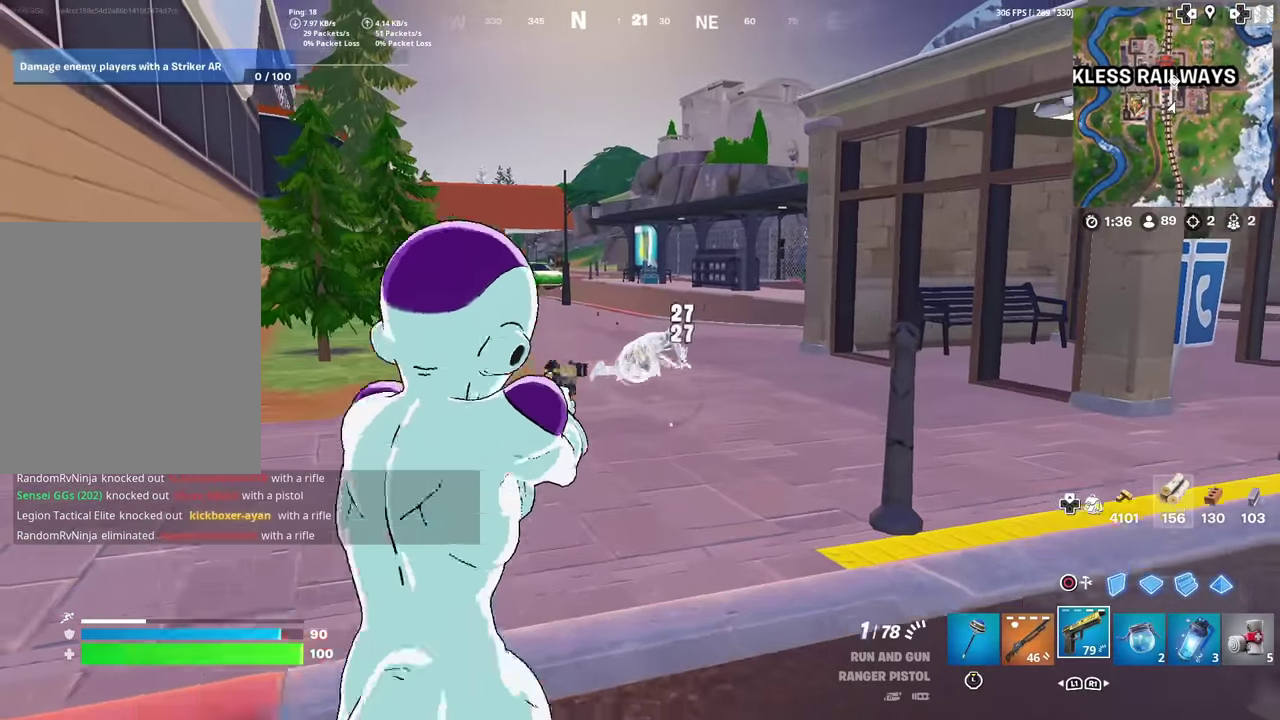
{"dt_ms": 600, "buttons": [], "left_stick": "up", "right_stick": "center", "events": [[183, "L1", "down"], [250, "R2", "up"], [317, "L1", "up"]]}
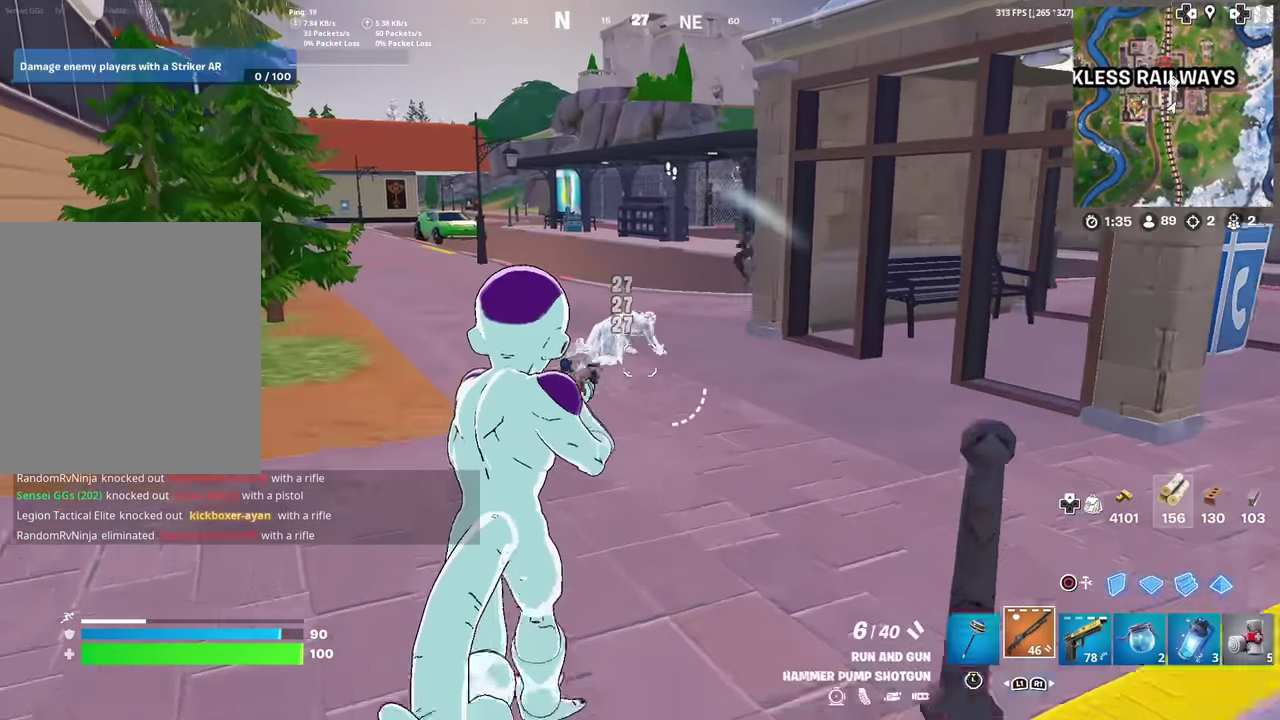
{"dt_ms": 401, "buttons": ["CIRCLE", "R2"], "left_stick": "right", "right_stick": "center", "events": [[34, "left_stick", "up-left"], [117, "R2", "down"], [117, "left_stick", "up"], [217, "left_stick", "up-right"], [234, "R2", "up"], [284, "CIRCLE", "down"], [351, "R2", "down"], [384, "left_stick", "right"]]}
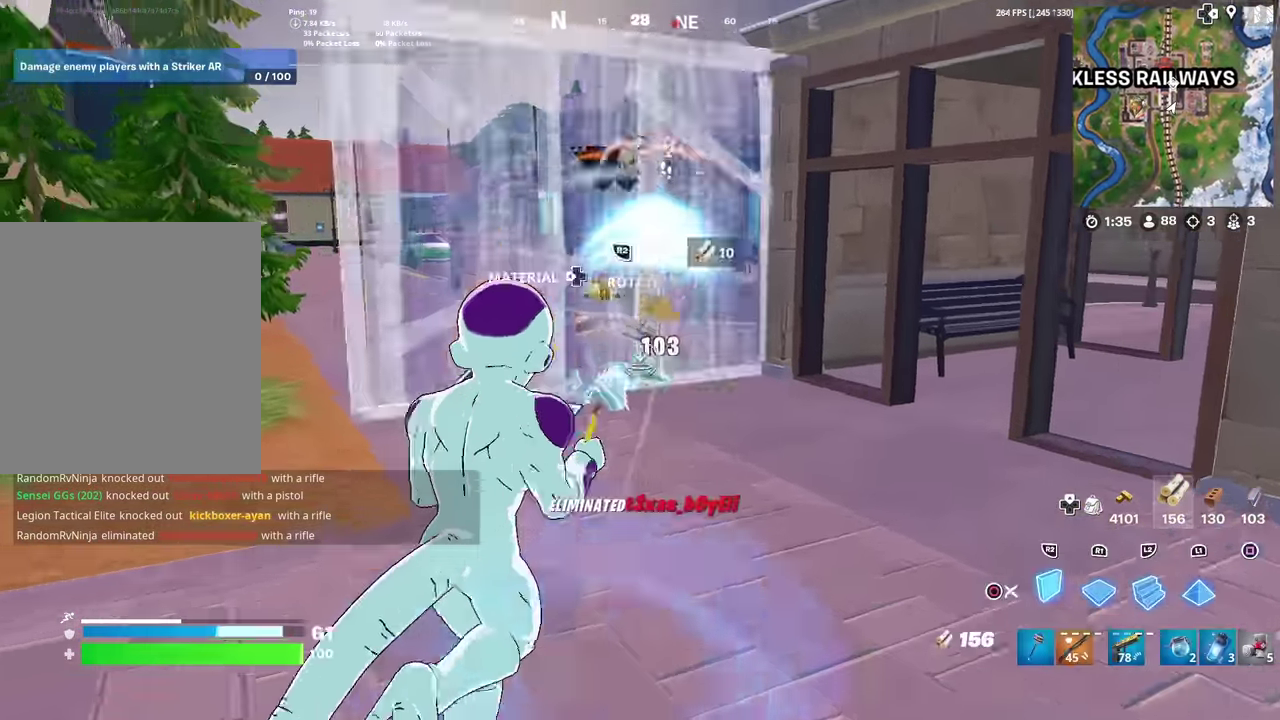
{"dt_ms": 600, "buttons": ["L2", "R2"], "left_stick": "up", "right_stick": "center", "events": [[16, "CIRCLE", "up"], [83, "left_stick", "up-right"], [333, "left_stick", "up"], [517, "CROSS", "down"], [584, "L2", "down"], [600, "CROSS", "up"]]}
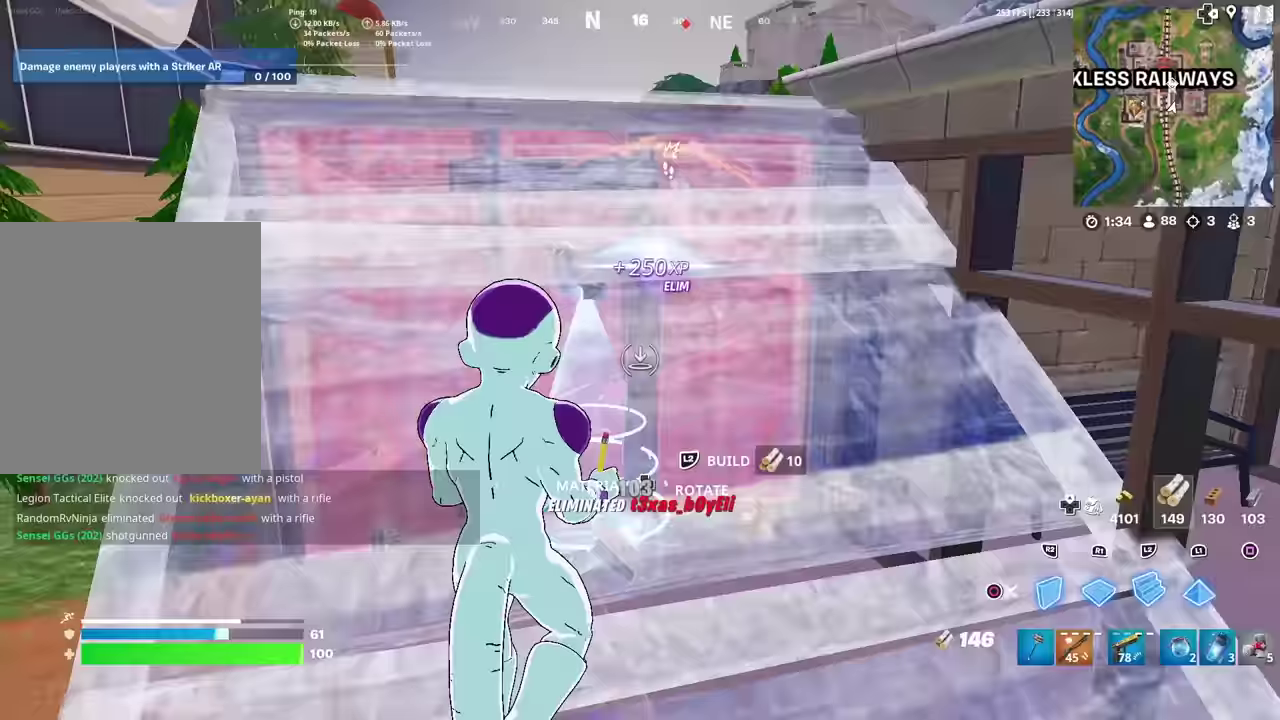
{"dt_ms": 301, "buttons": ["TRIANGLE", "R2"], "left_stick": "down-right", "right_stick": "right"}
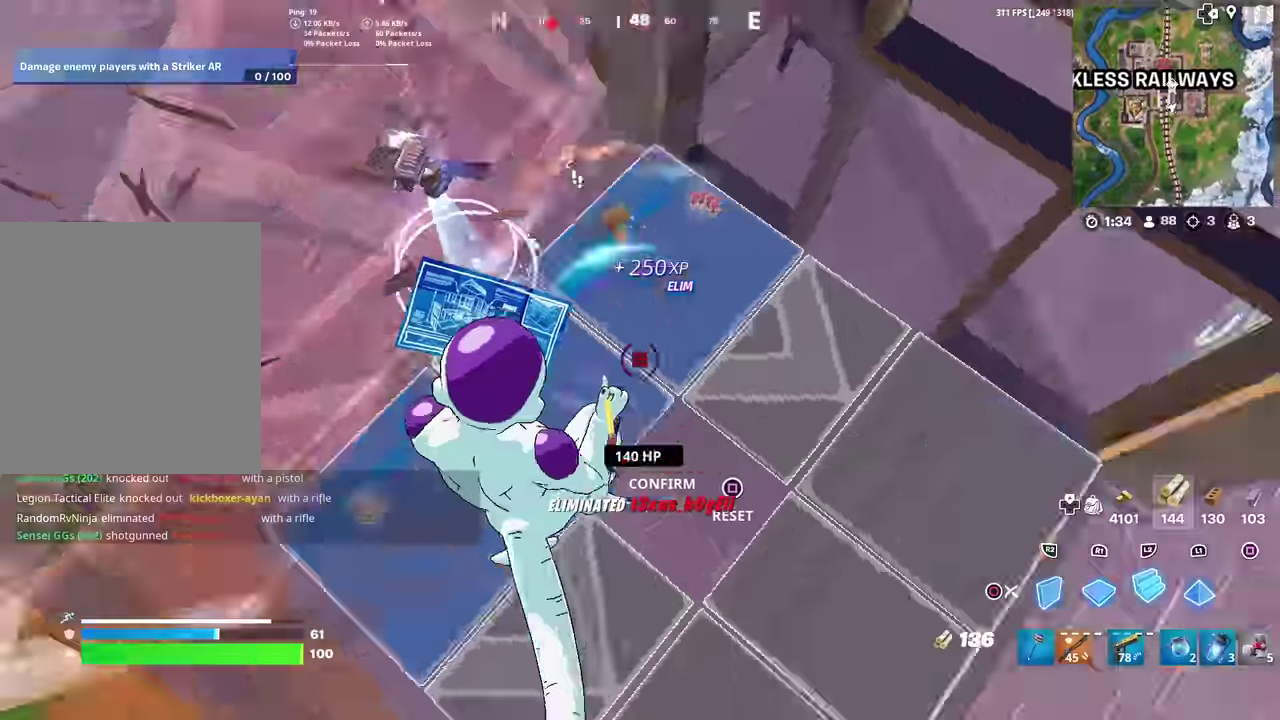
{"dt_ms": 900, "buttons": ["TRIANGLE", "R2"], "left_stick": "up-left", "right_stick": "center"}
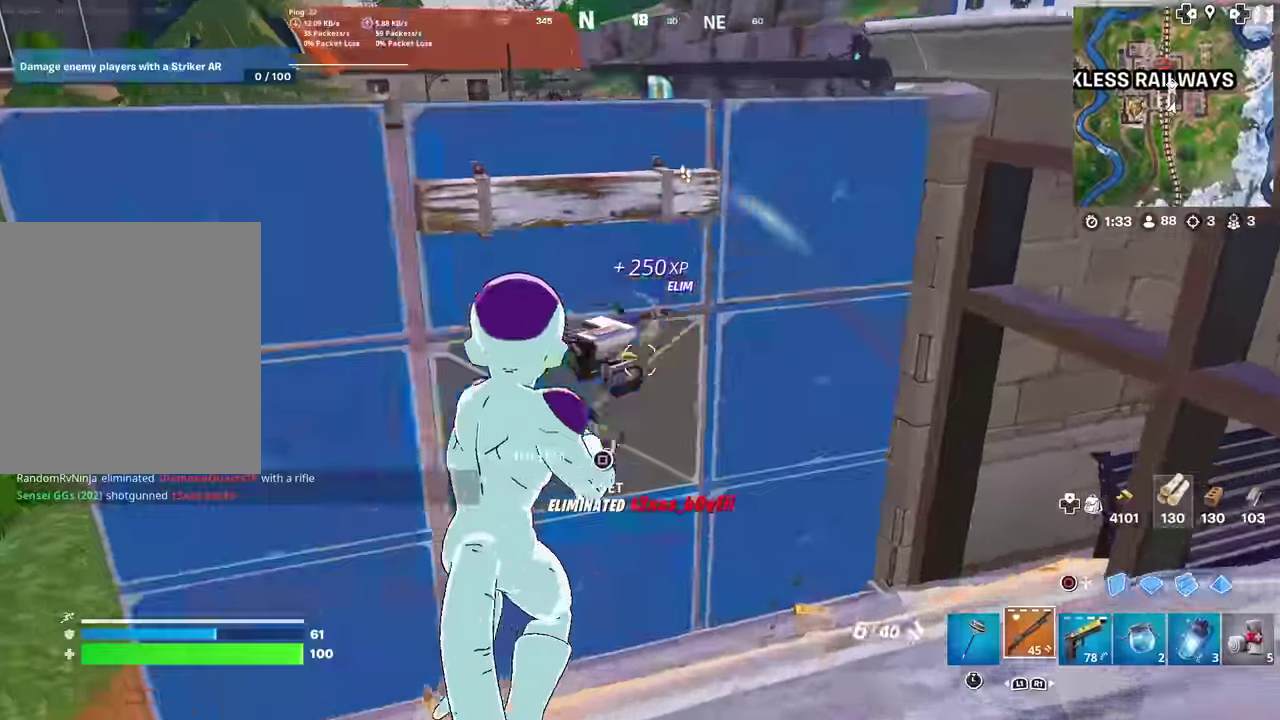
{"dt_ms": 301, "buttons": ["L1"], "left_stick": "up", "right_stick": "center", "events": [[67, "R2", "up"], [67, "TRIANGLE", "up"], [84, "left_stick", "left"], [134, "left_stick", "up-left"], [167, "CIRCLE", "down"], [184, "left_stick", "up"], [267, "CIRCLE", "up"], [267, "L1", "down"]]}
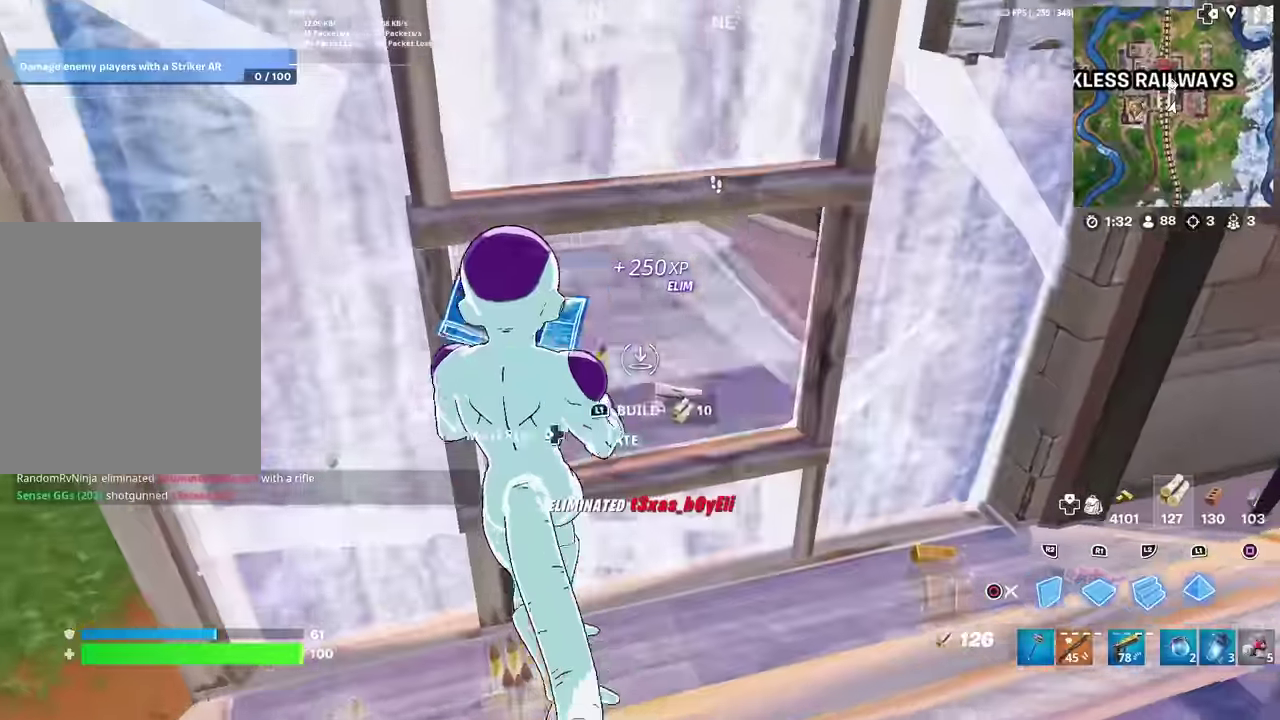
{"dt_ms": 700, "buttons": ["TRIANGLE"], "left_stick": "right", "right_stick": "center", "events": [[16, "R2", "down"], [50, "right_stick", "up-right"], [100, "left_stick", "left"], [117, "right_stick", "up-left"], [183, "right_stick", "center"], [217, "R2", "up"], [233, "CIRCLE", "down"], [250, "left_stick", "right"], [267, "L1", "up"], [333, "right_stick", "right"], [367, "CIRCLE", "up"], [383, "left_stick", "down-right"], [433, "right_stick", "center"], [467, "left_stick", "right"], [667, "TRIANGLE", "down"]]}
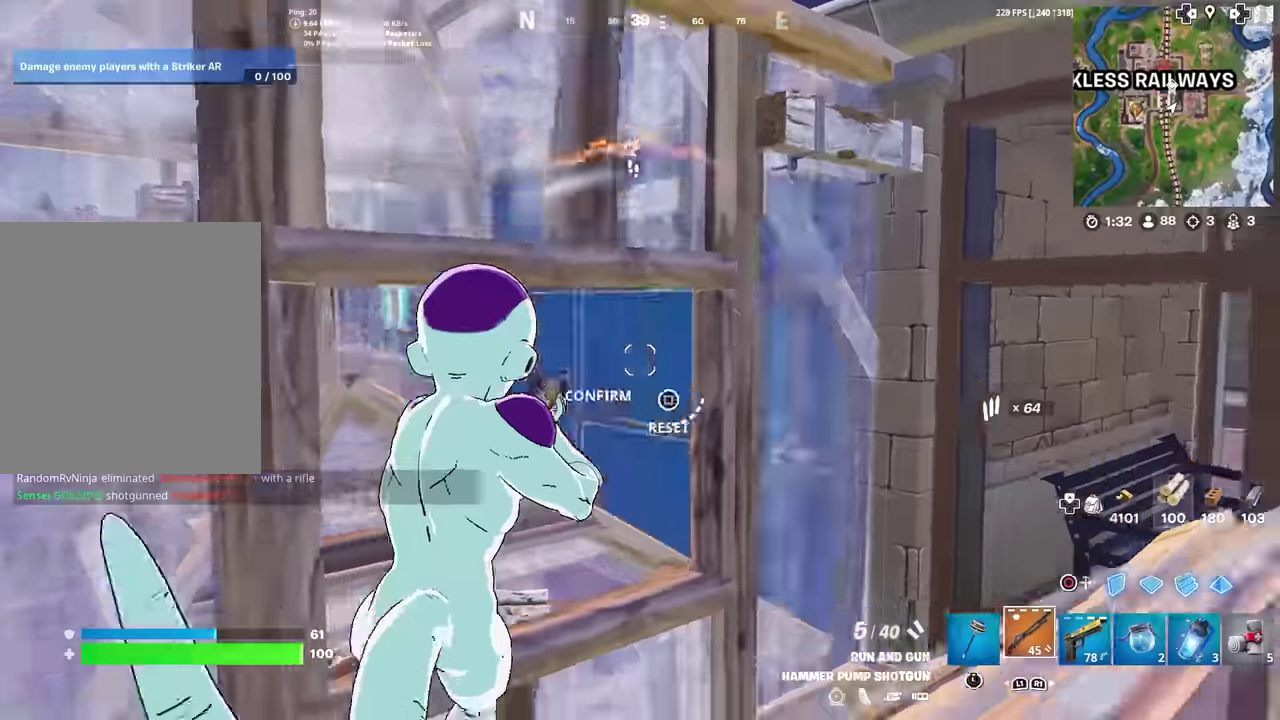
{"dt_ms": 301, "buttons": ["TRIANGLE"], "left_stick": "up-left", "right_stick": "center", "events": [[17, "SQUARE", "down"], [117, "SQUARE", "up"], [117, "left_stick", "up-right"], [184, "left_stick", "up"], [234, "left_stick", "up-left"]]}
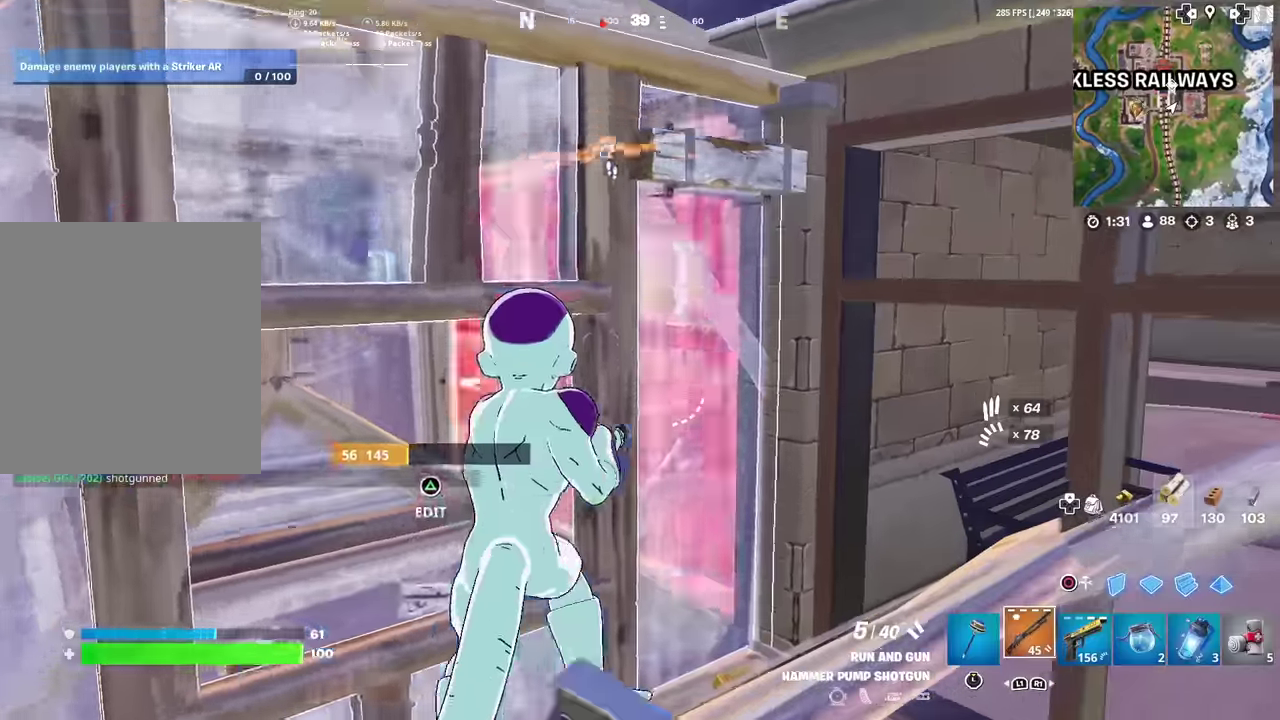
{"dt_ms": 600, "buttons": [], "left_stick": "up-right", "right_stick": "up", "events": [[33, "left_stick", "left"], [83, "R2", "down"], [83, "right_stick", "down-left"], [133, "R2", "up"], [133, "left_stick", "down"], [167, "TRIANGLE", "up"], [200, "left_stick", "down-right"], [200, "right_stick", "center"], [267, "left_stick", "right"], [450, "right_stick", "up-right"], [567, "right_stick", "up"], [584, "left_stick", "up-right"]]}